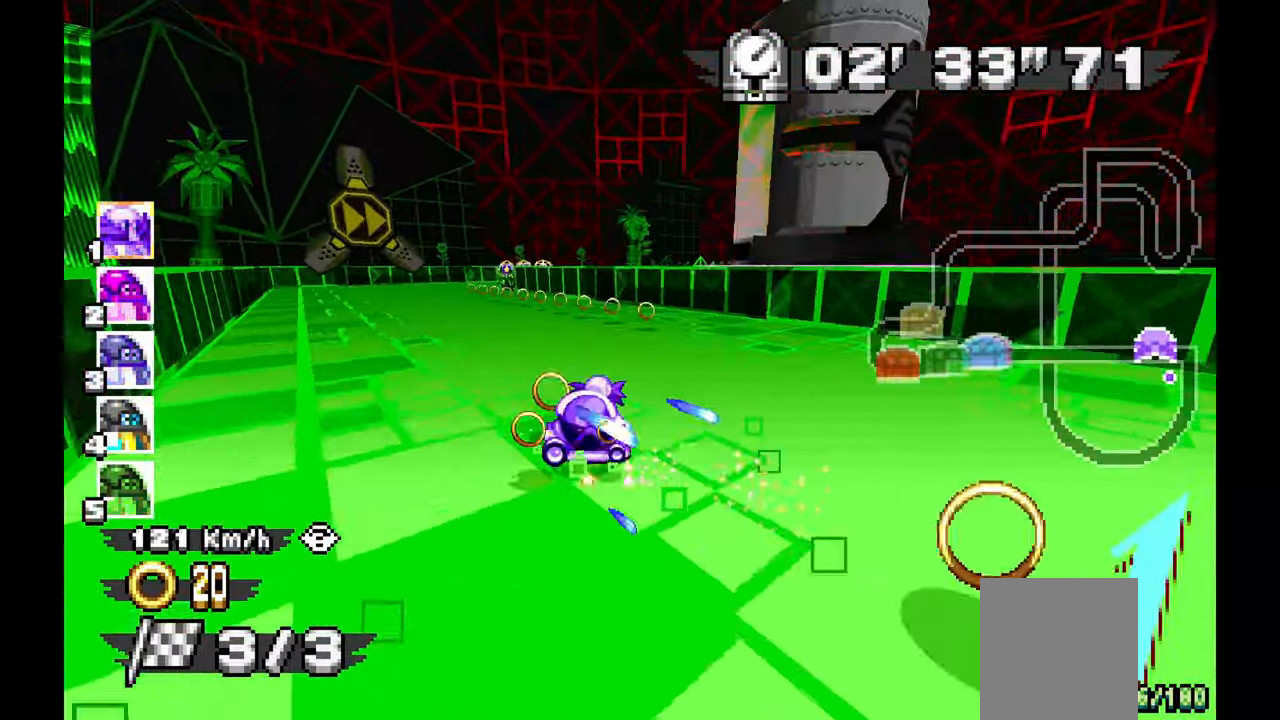
Gameplay with a controller (Xbox layout); each line is a JSON object with the inputs held at the frame after it. "events" lists button and stick changes between this image and that frame as [ms after this image, input, new state], when the widget could be followed in between. Not read: HOME L2 L3 R1 R2 R3 START.
{"buttons": [], "left_stick": "left", "events": [[367, "A", "up"]]}
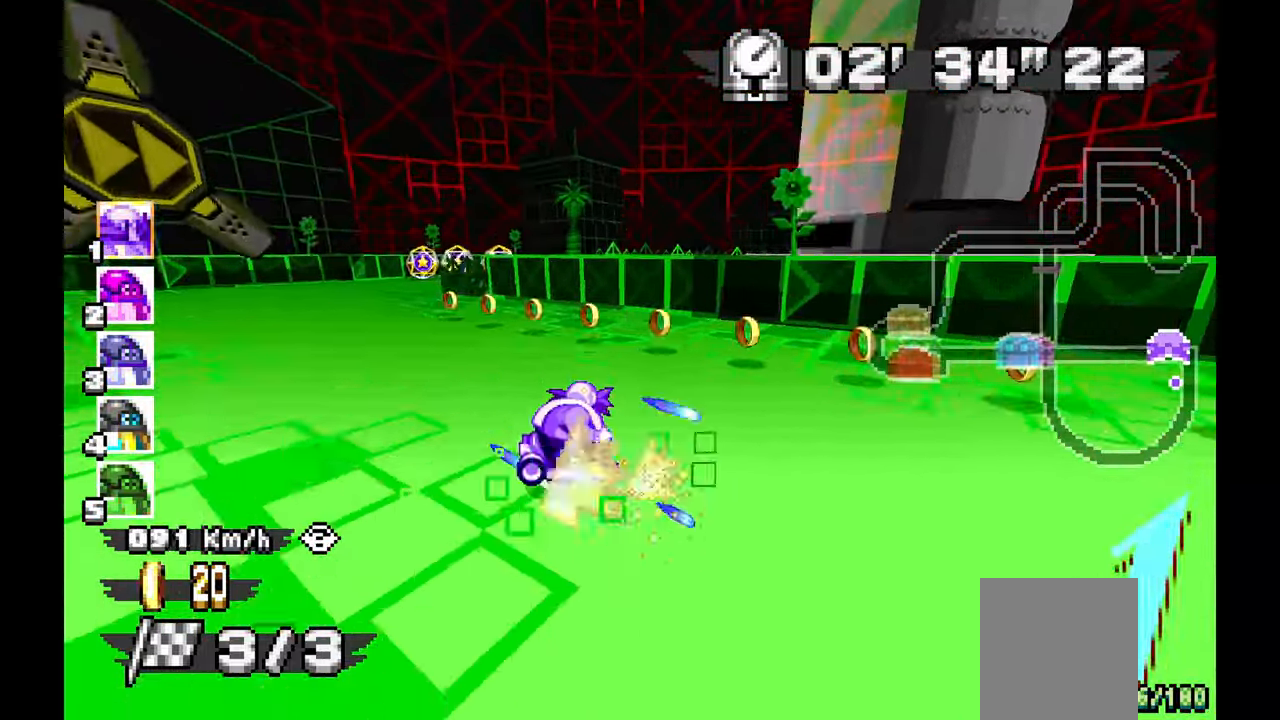
{"buttons": ["A"], "left_stick": "left", "events": [[367, "A", "down"]]}
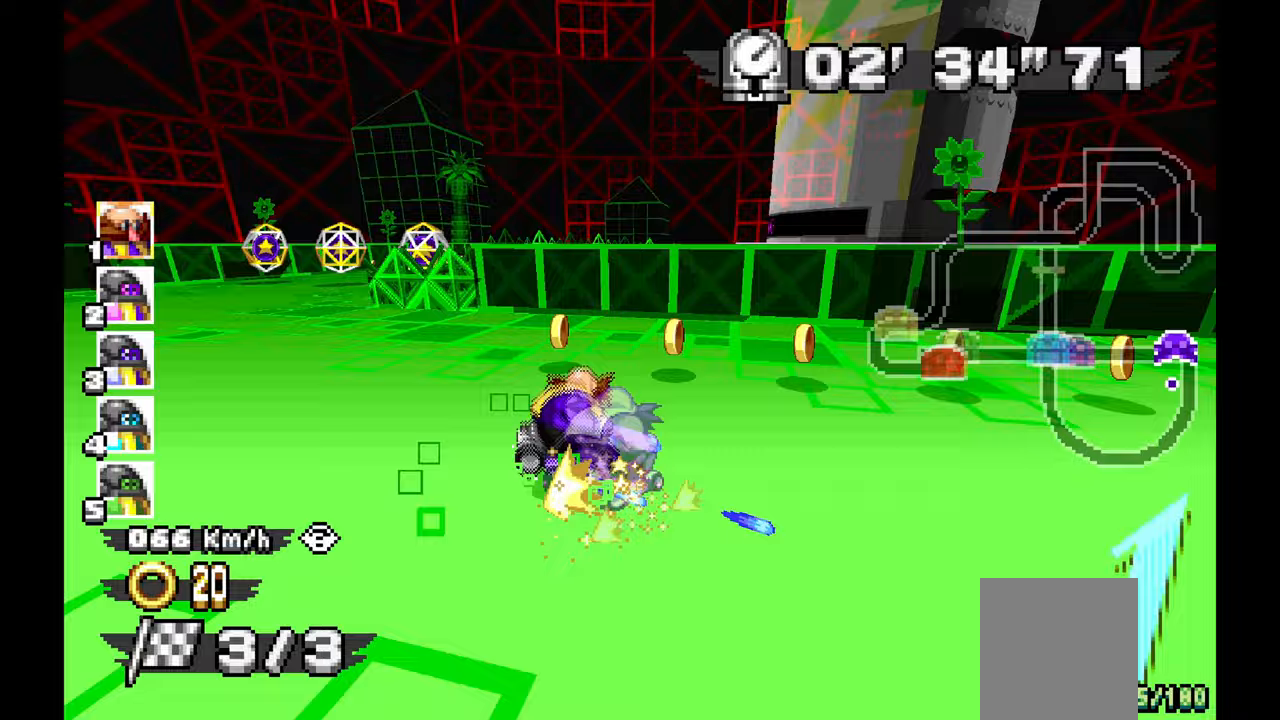
{"buttons": ["A"], "left_stick": "left", "events": []}
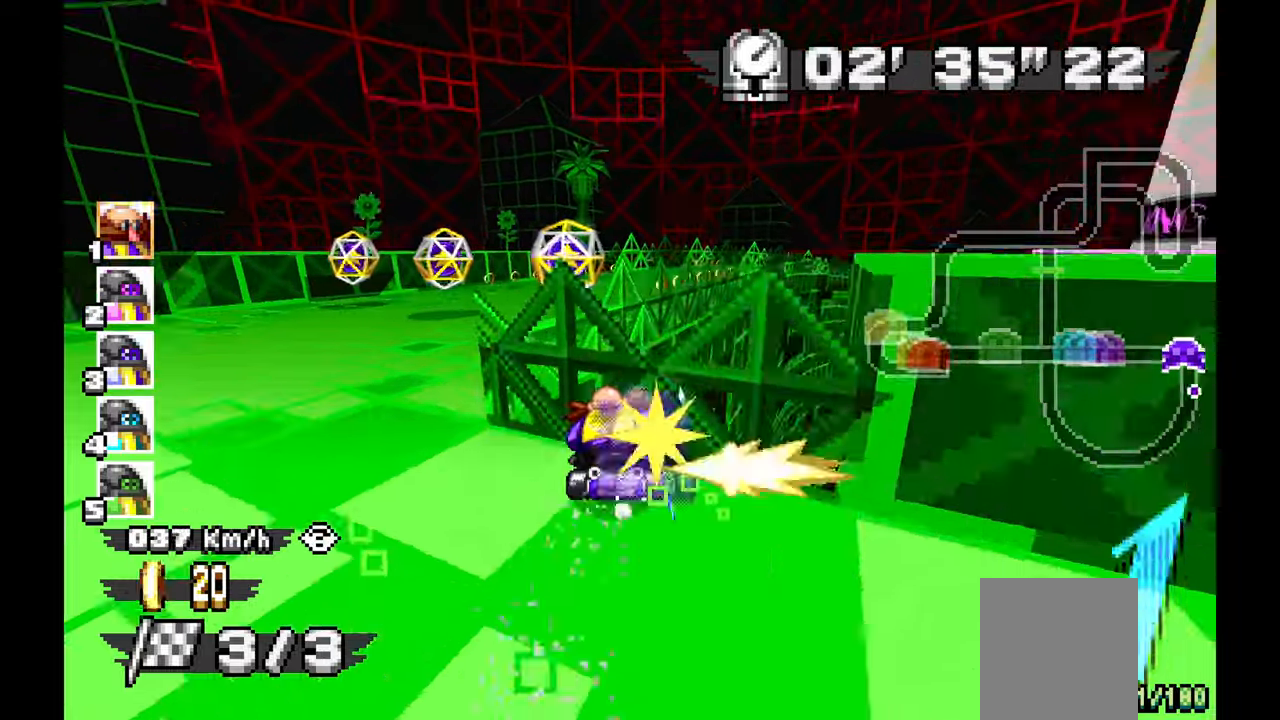
{"buttons": ["A"], "left_stick": "right", "events": [[200, "left_stick", "right"]]}
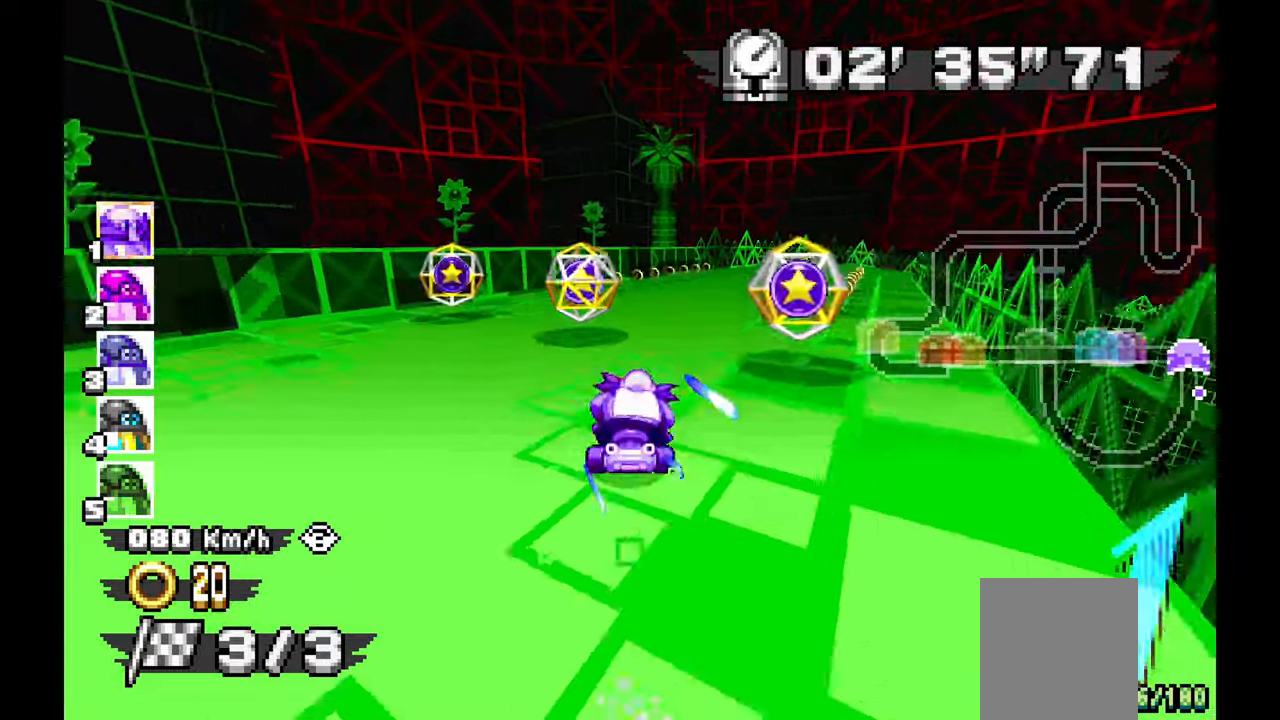
{"buttons": ["A"], "left_stick": "right", "events": [[50, "left_stick", "center"], [383, "left_stick", "right"]]}
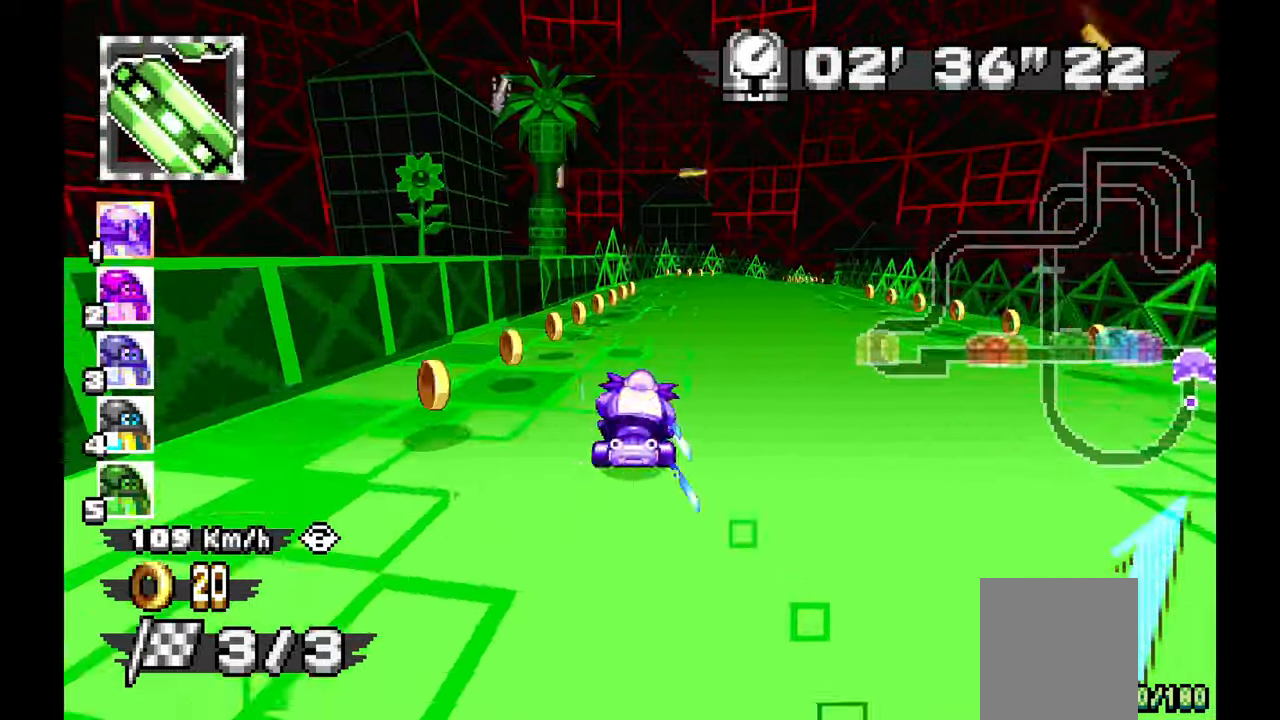
{"buttons": ["A"], "left_stick": "right", "events": [[283, "left_stick", "center"], [483, "left_stick", "right"]]}
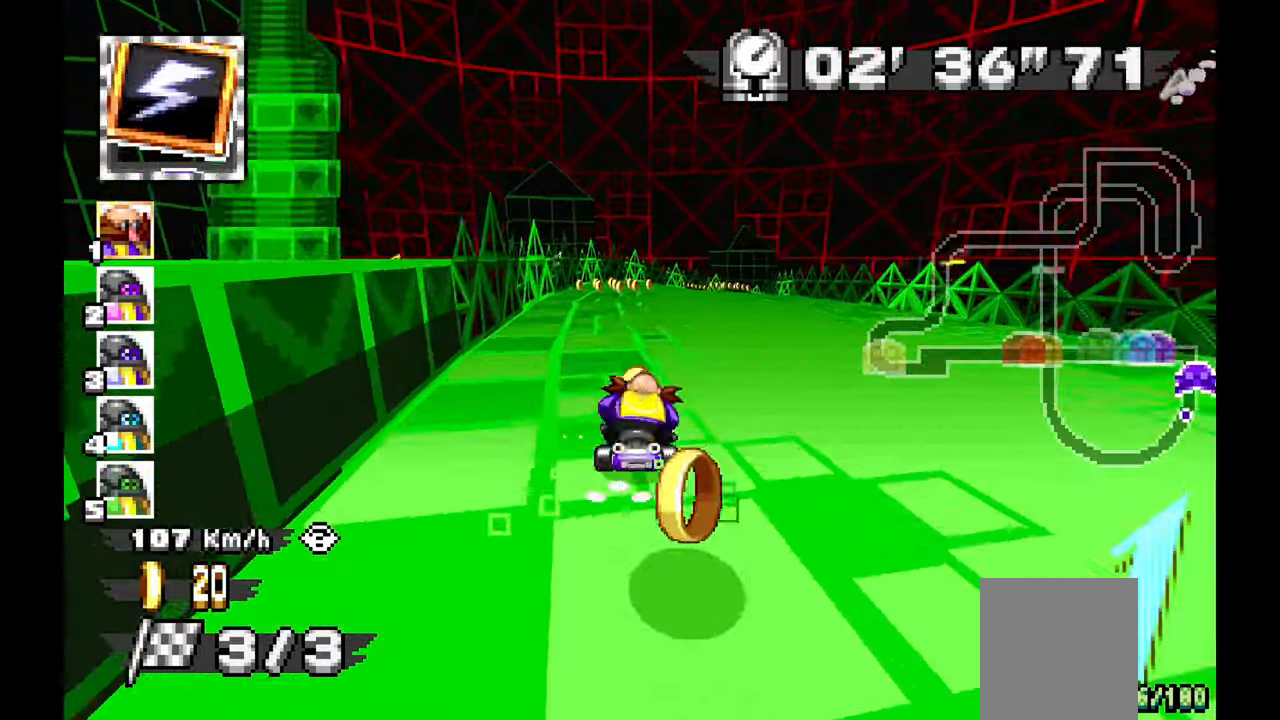
{"buttons": ["A"], "left_stick": "left", "events": [[367, "left_stick", "center"], [417, "left_stick", "left"]]}
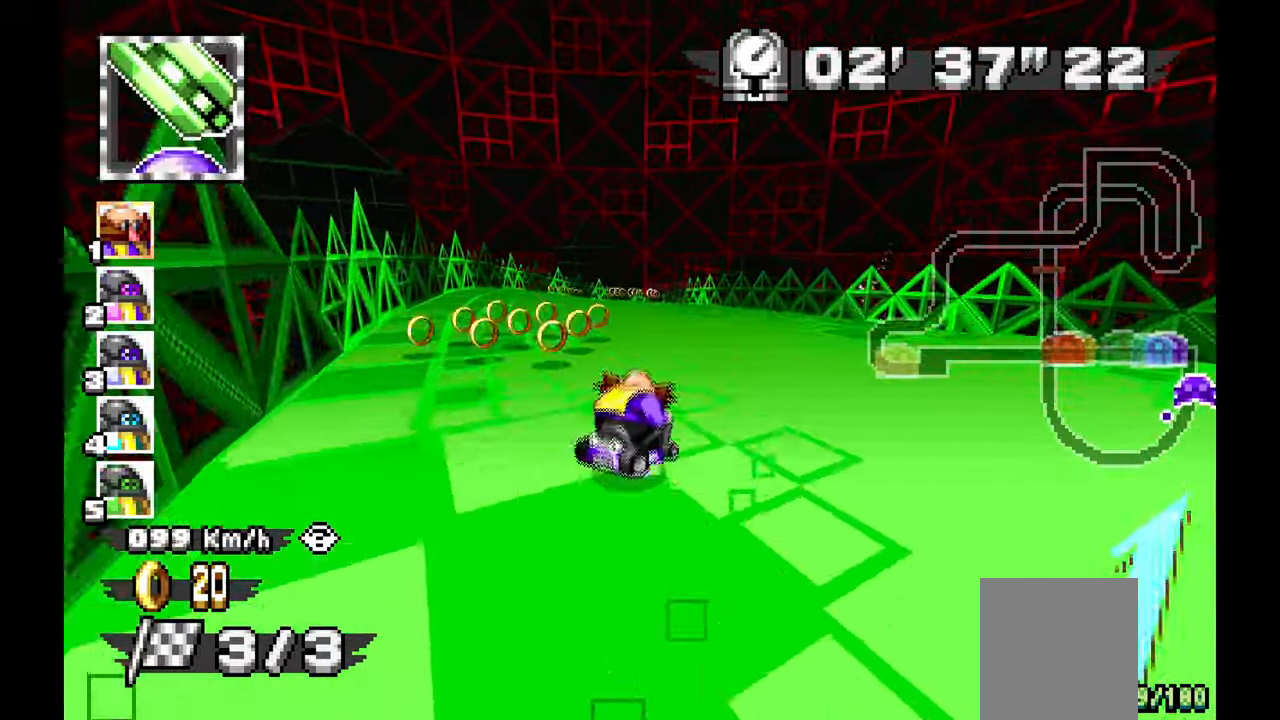
{"buttons": ["A"], "left_stick": "left"}